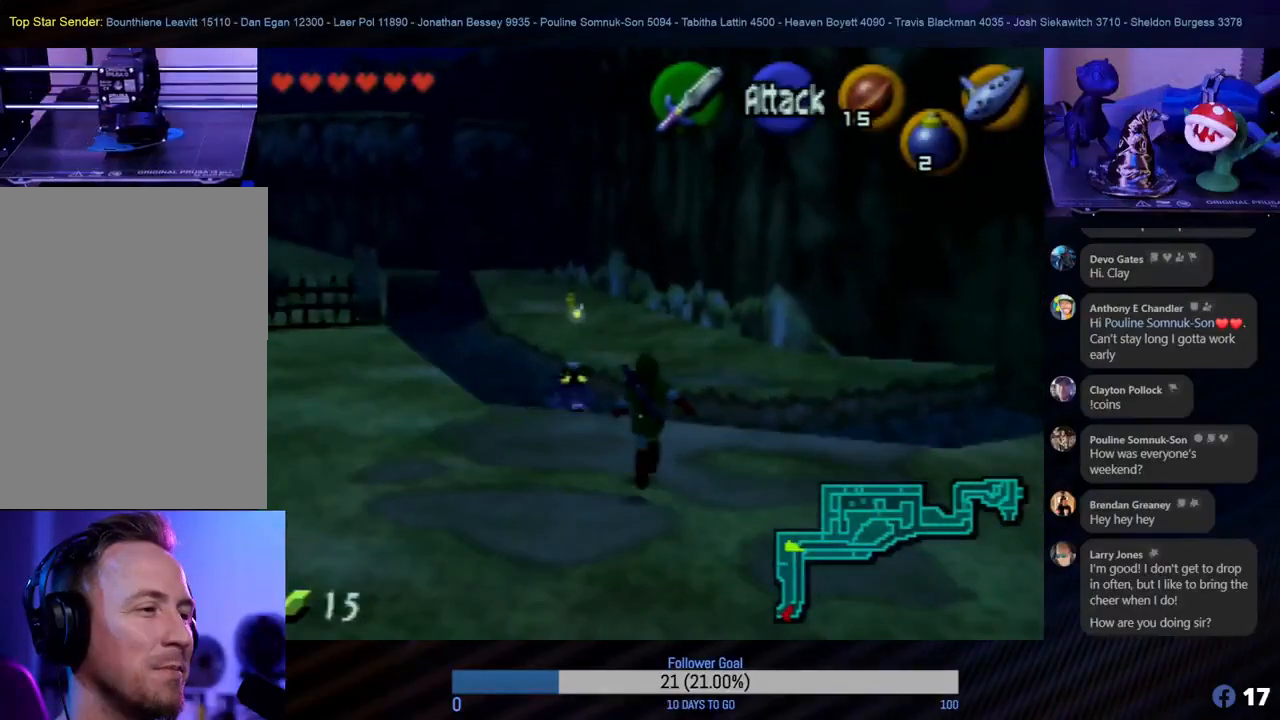
Gameplay with a controller (Nintendo layout); each line is a JSON object with the inputs held at the frame after it. "events" lists button and stick changes between this image and that frame as [ms after this image, input, new state], when the widget could be followed in between. Not read: L1 L3 R3.
{"buttons": [], "left_stick": "up", "events": []}
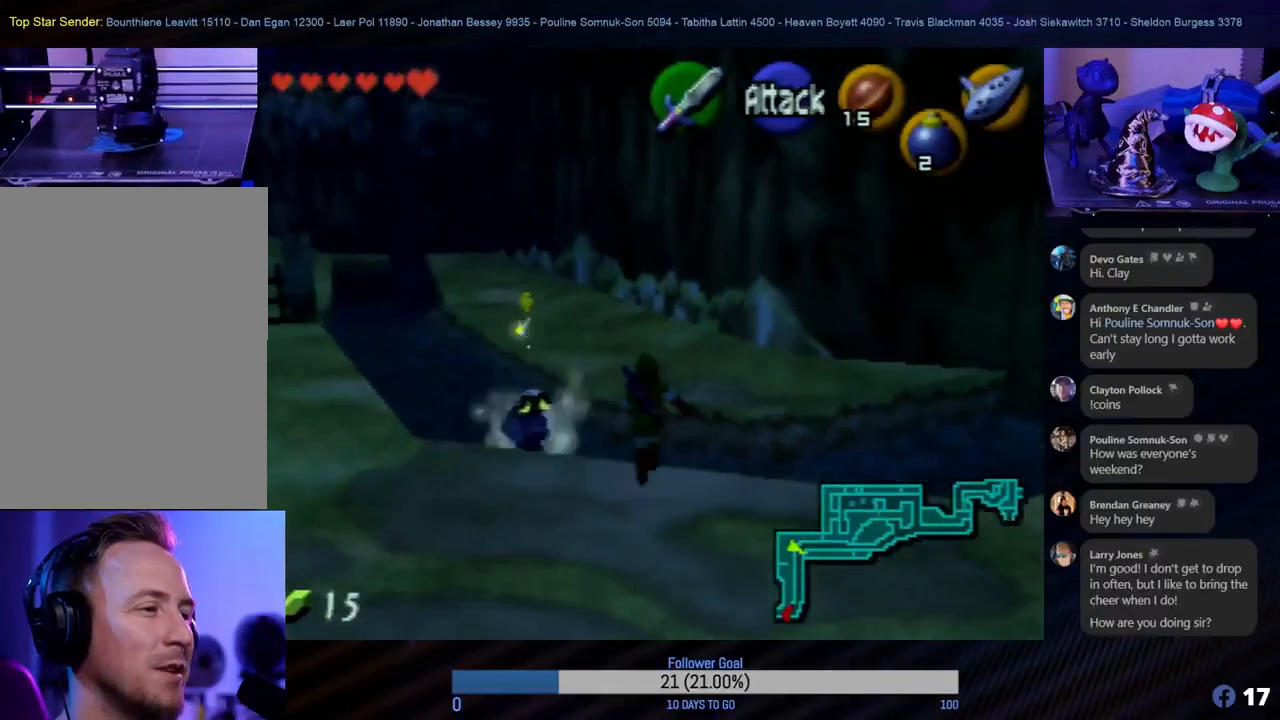
{"buttons": [], "left_stick": "up-right", "events": [[317, "left_stick", "up-right"]]}
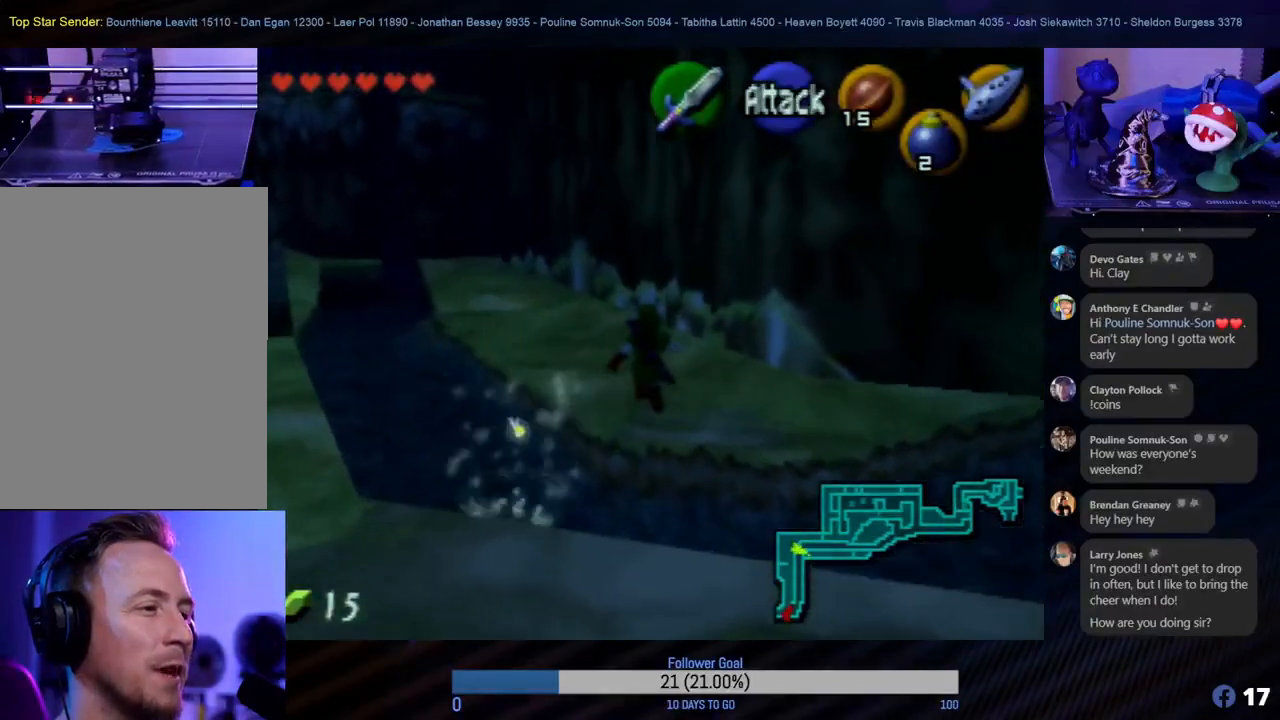
{"buttons": [], "left_stick": "up-right", "events": []}
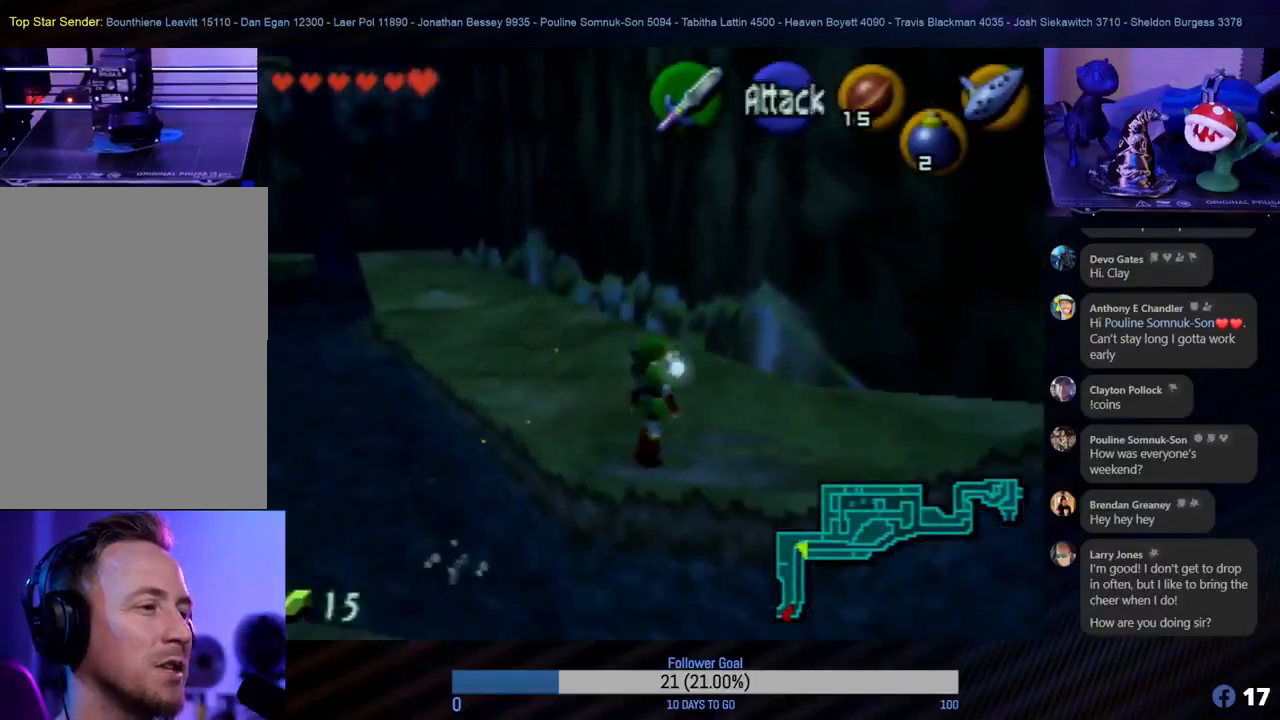
{"buttons": [], "left_stick": "left", "events": [[200, "left_stick", "up"], [350, "left_stick", "up-left"], [467, "left_stick", "left"]]}
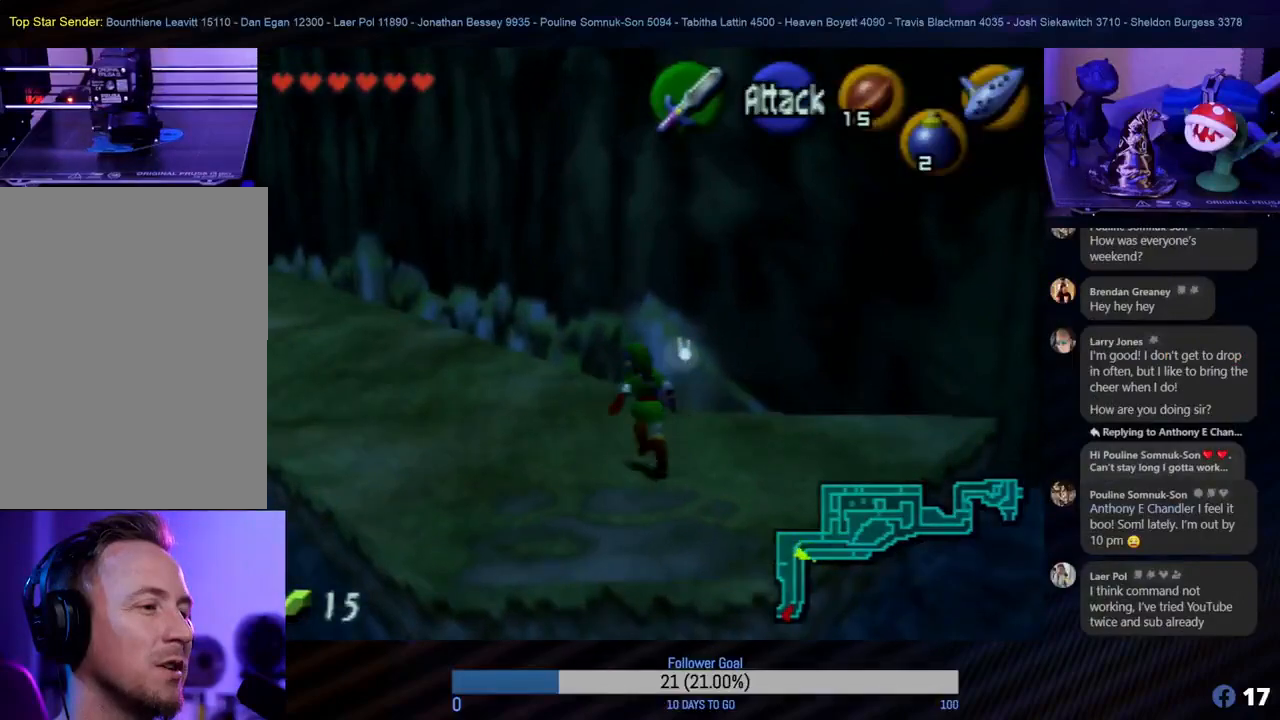
{"buttons": [], "left_stick": "up", "events": [[200, "left_stick", "up-left"], [317, "left_stick", "up"]]}
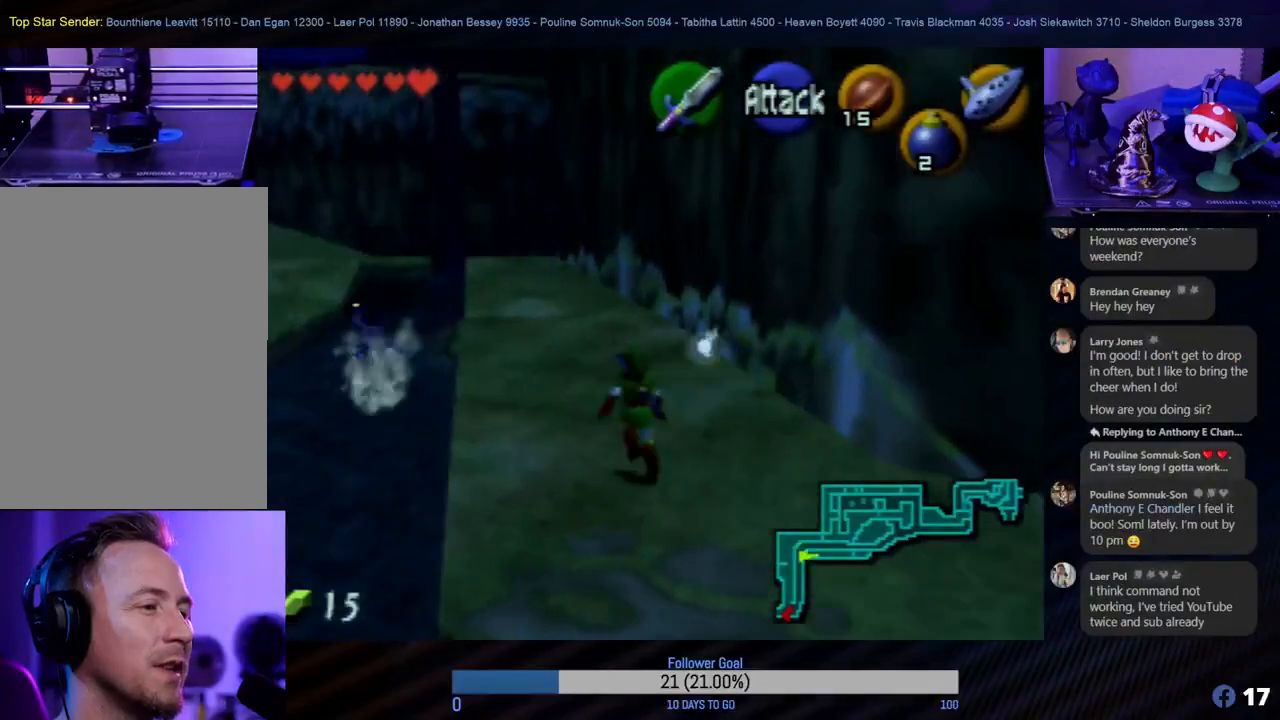
{"buttons": [], "left_stick": "up", "events": []}
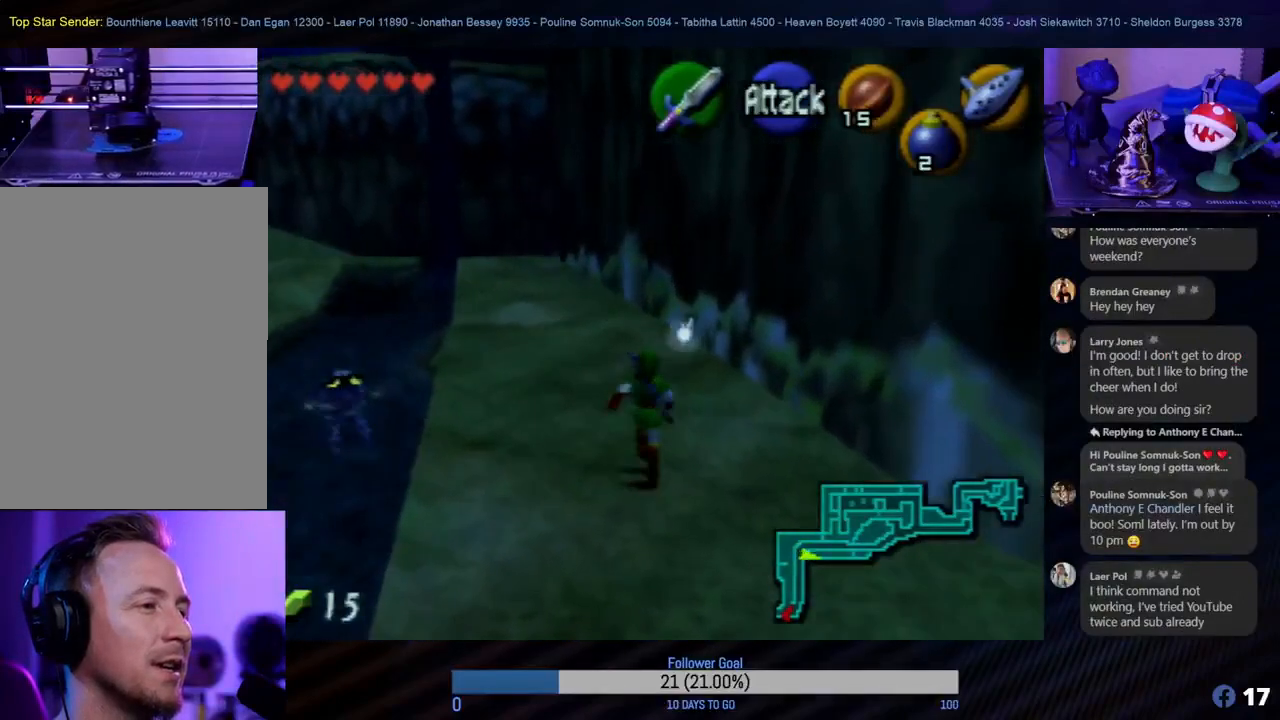
{"buttons": ["A"], "left_stick": "up", "events": [[500, "A", "down"]]}
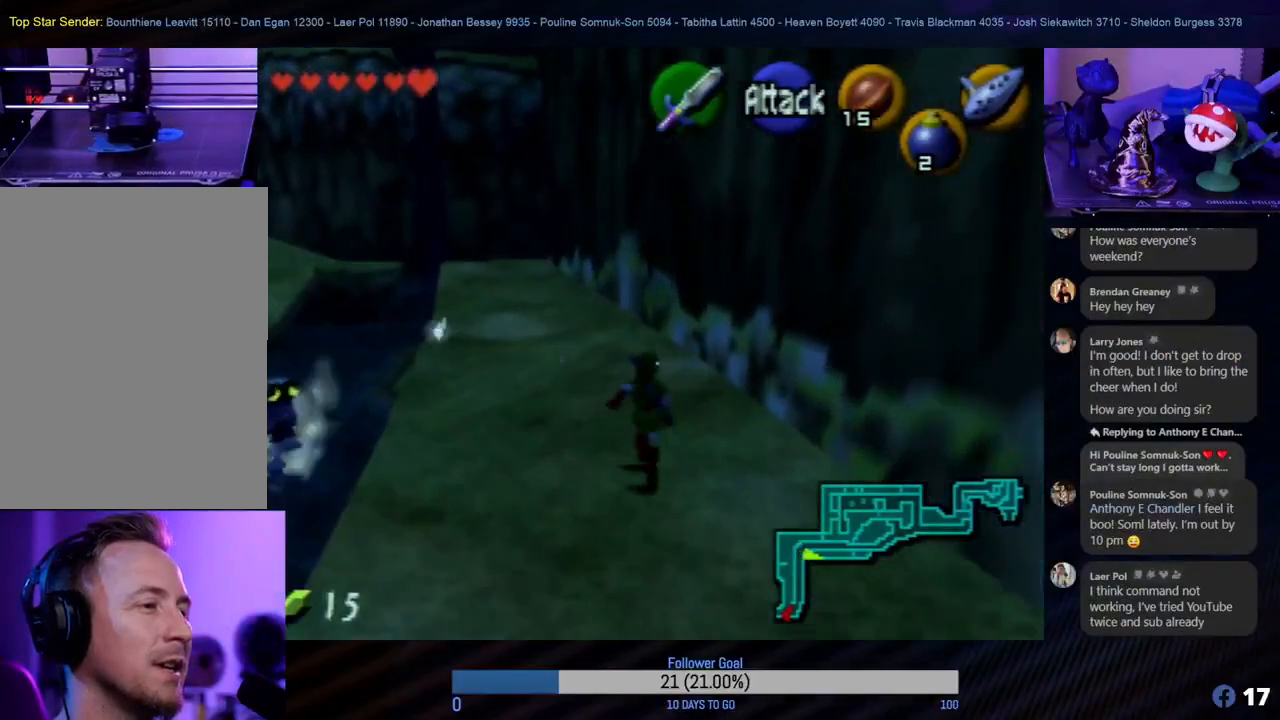
{"buttons": [], "left_stick": "up", "events": [[133, "A", "up"]]}
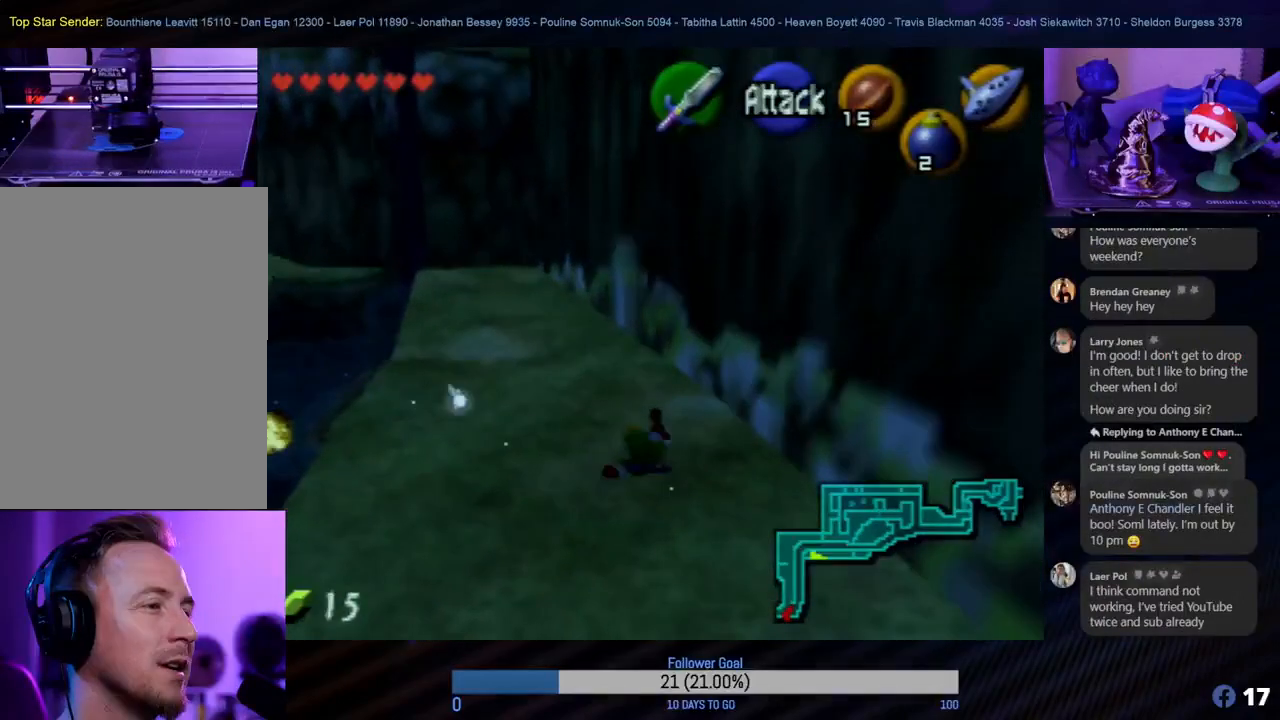
{"buttons": [], "left_stick": "up", "events": [[217, "left_stick", "up-left"], [383, "left_stick", "up"]]}
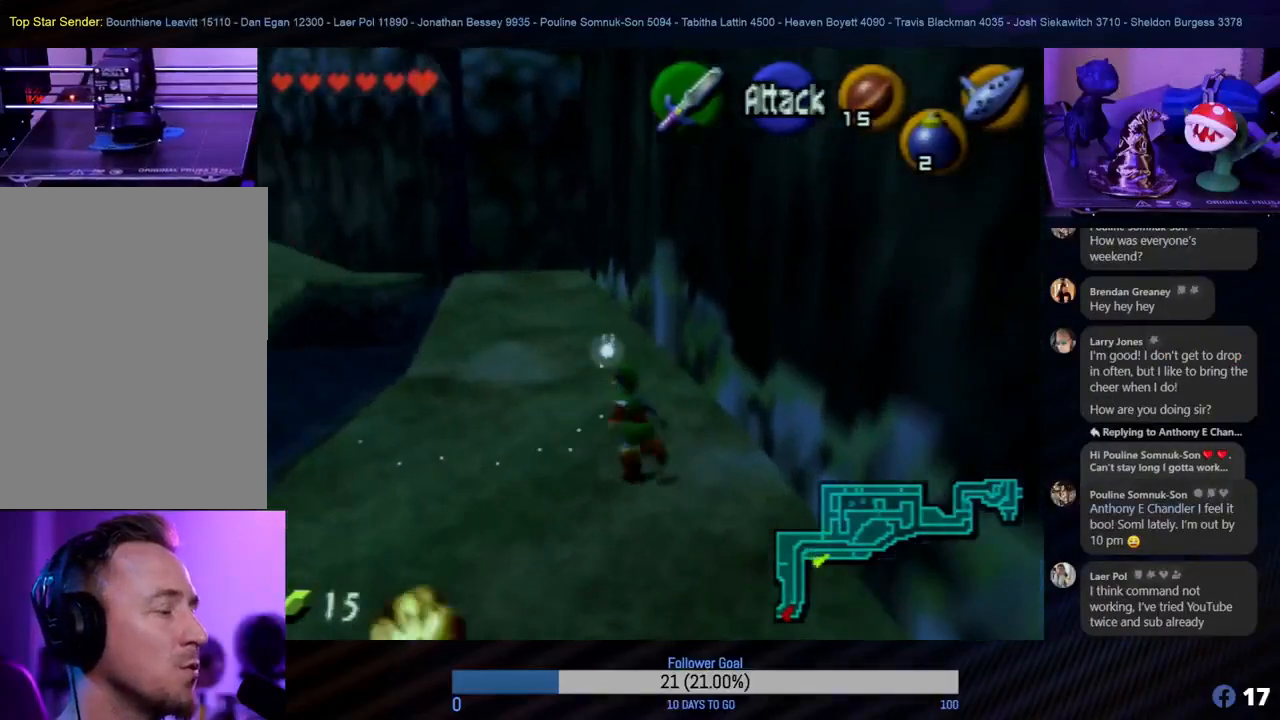
{"buttons": [], "left_stick": "up", "events": [[83, "A", "down"], [233, "A", "up"]]}
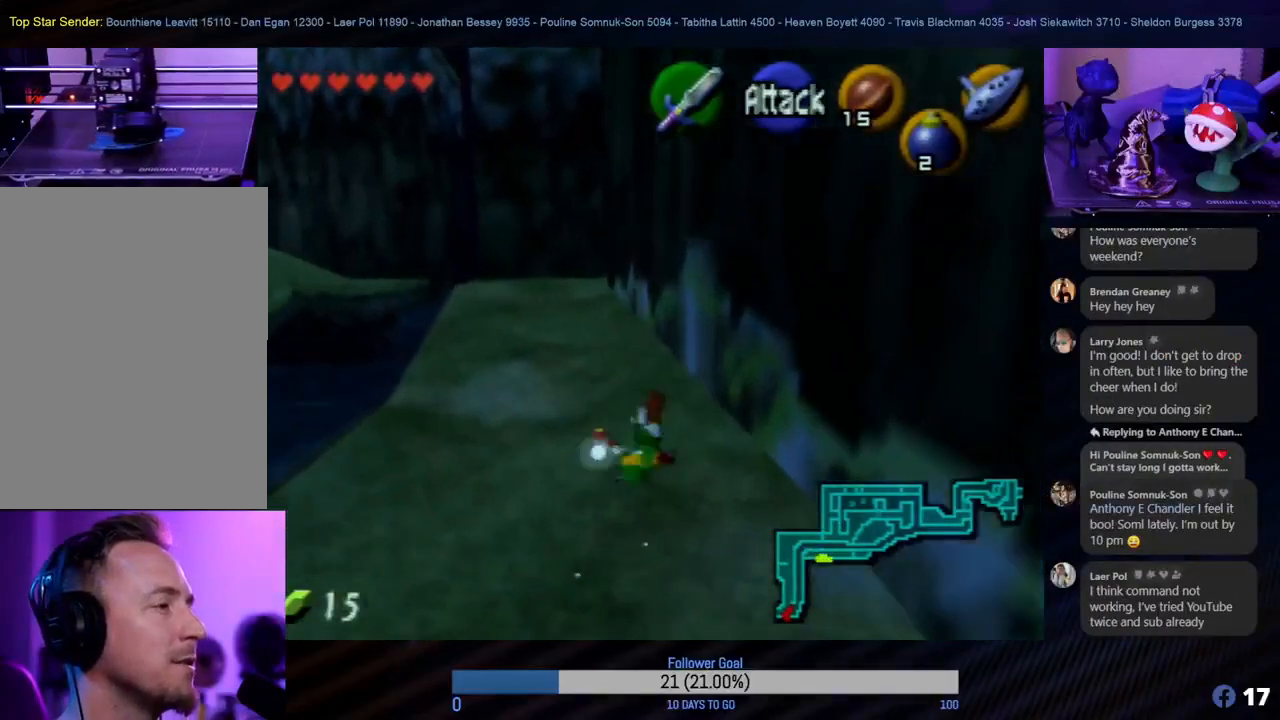
{"buttons": [], "left_stick": "up", "events": [[117, "A", "down"], [267, "A", "up"]]}
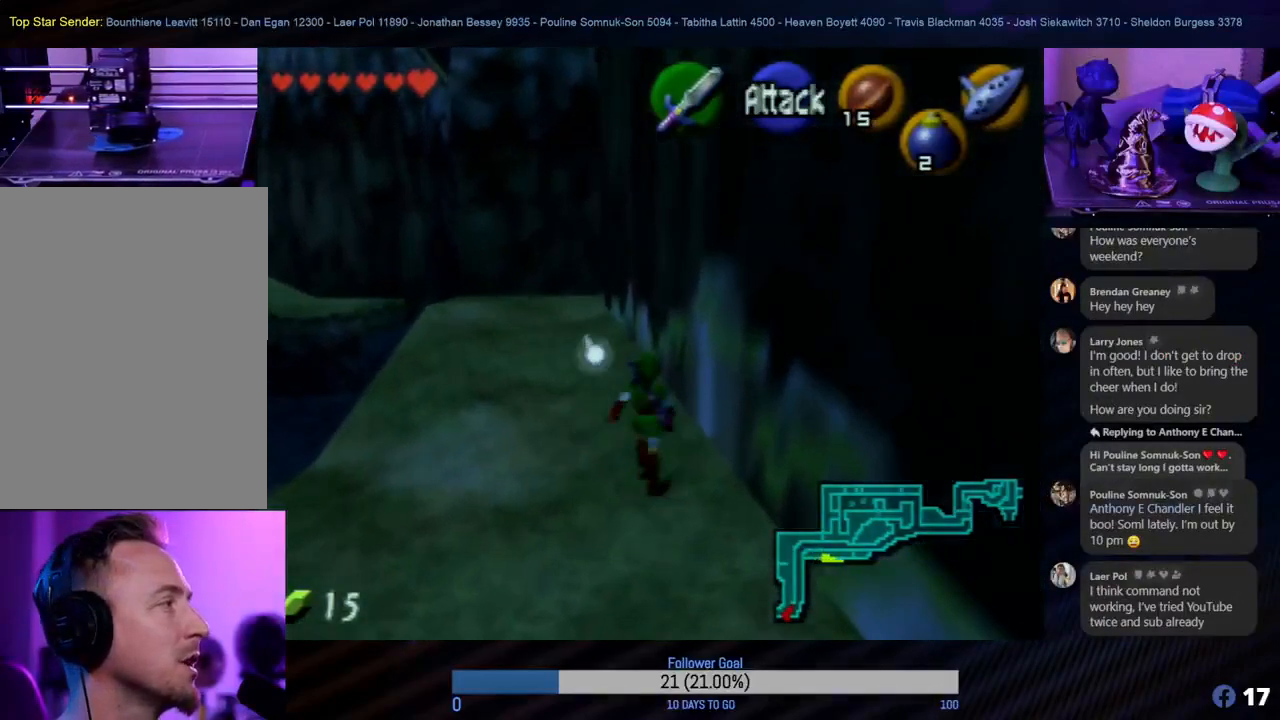
{"buttons": [], "left_stick": "up", "events": []}
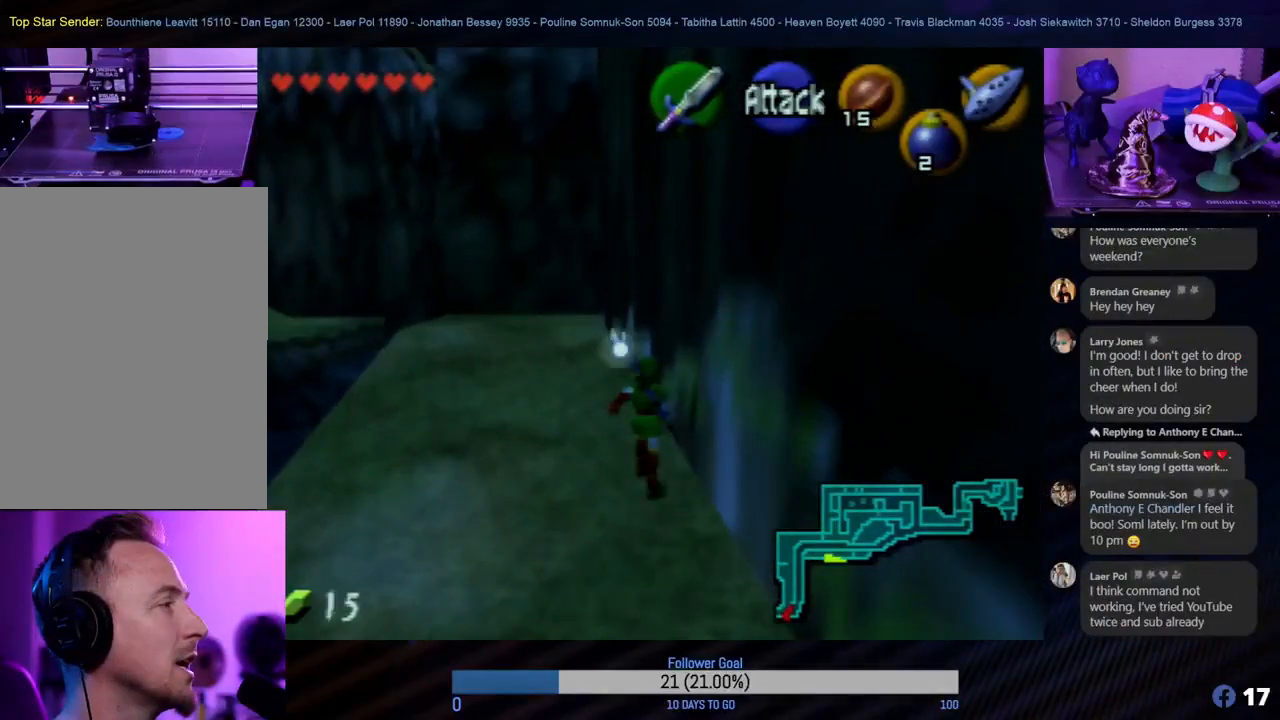
{"buttons": [], "left_stick": "up", "events": [[200, "left_stick", "up-left"], [450, "left_stick", "up"]]}
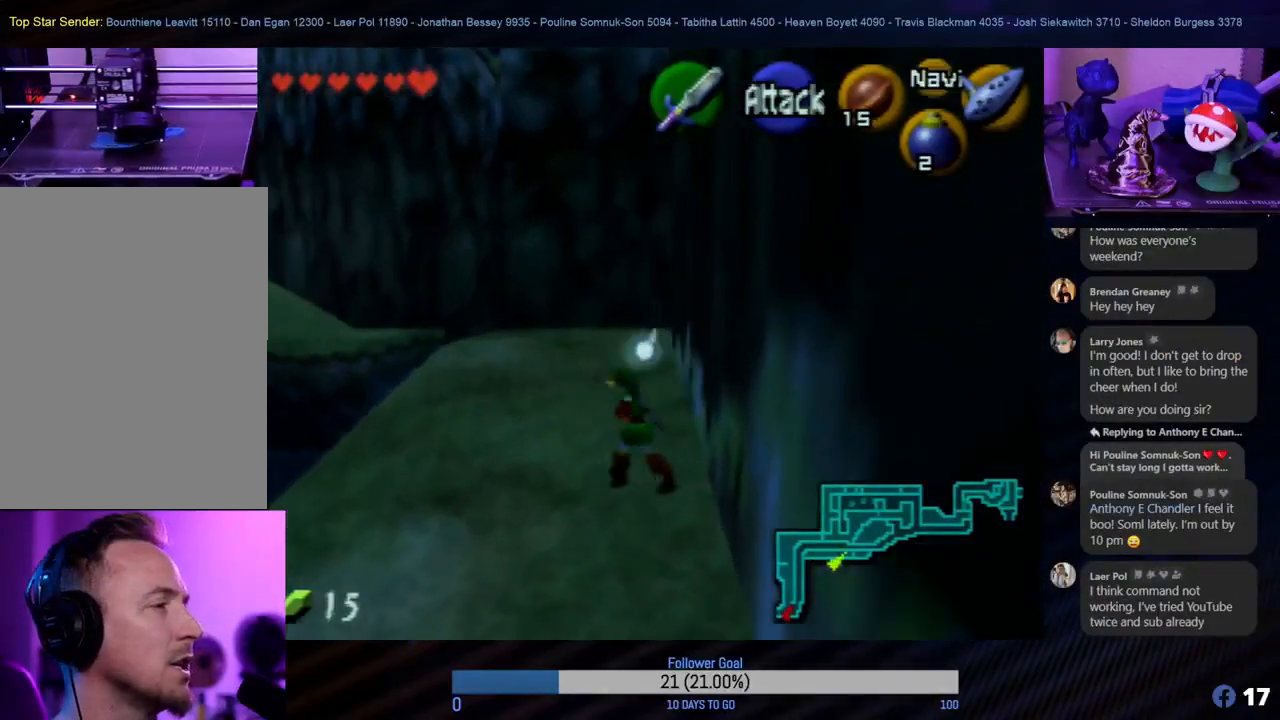
{"buttons": [], "left_stick": "up", "events": []}
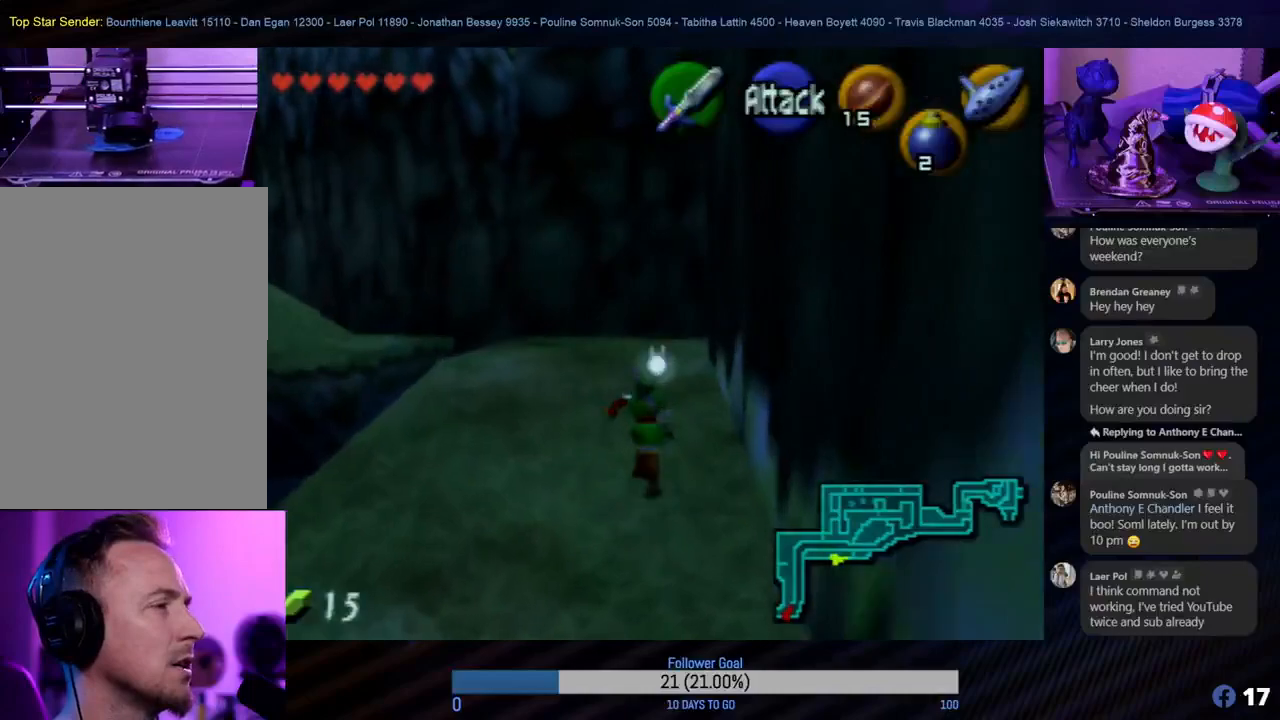
{"buttons": [], "left_stick": "up", "events": [[150, "left_stick", "up-left"], [417, "left_stick", "up"]]}
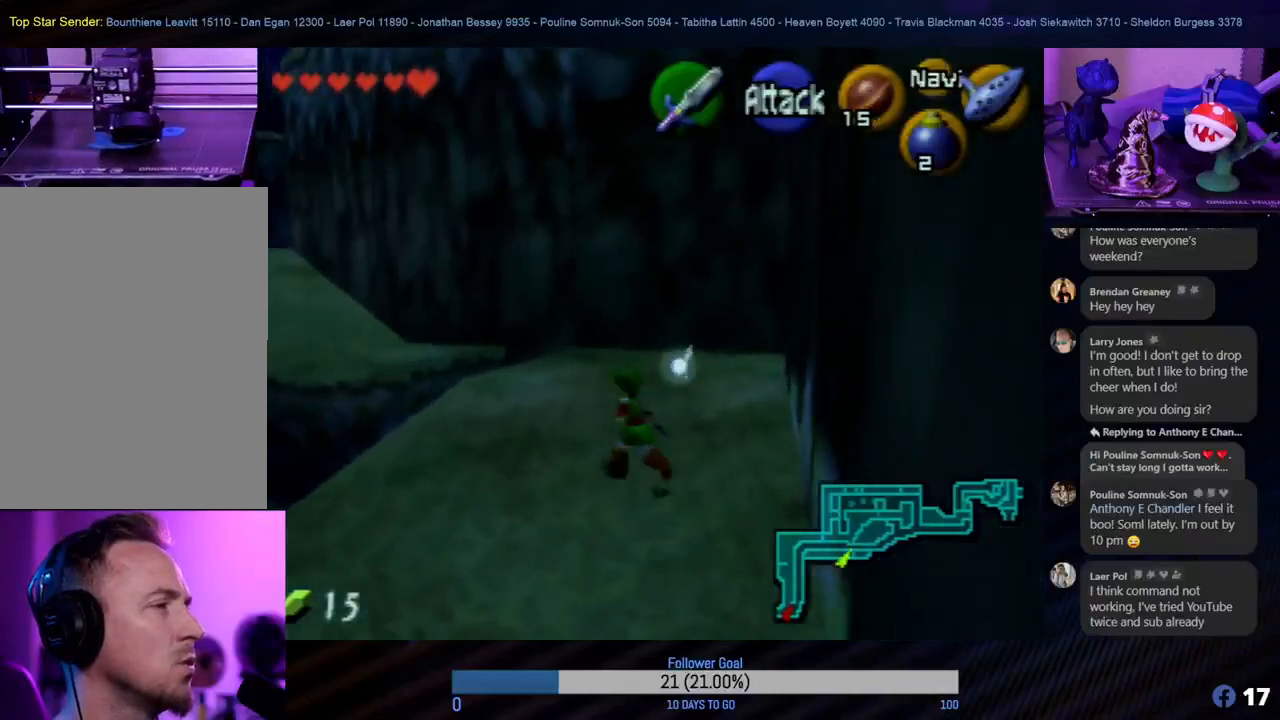
{"buttons": [], "left_stick": "up-left", "events": [[500, "left_stick", "up-left"]]}
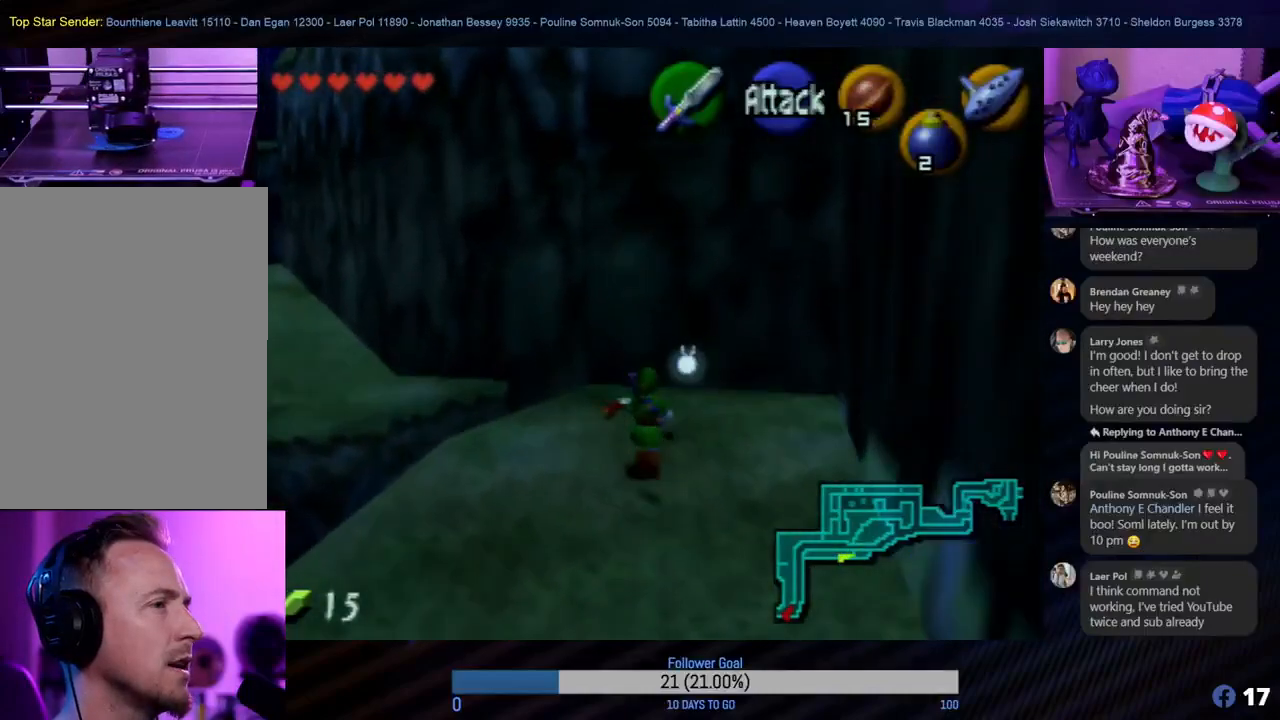
{"buttons": [], "left_stick": "up-left", "events": []}
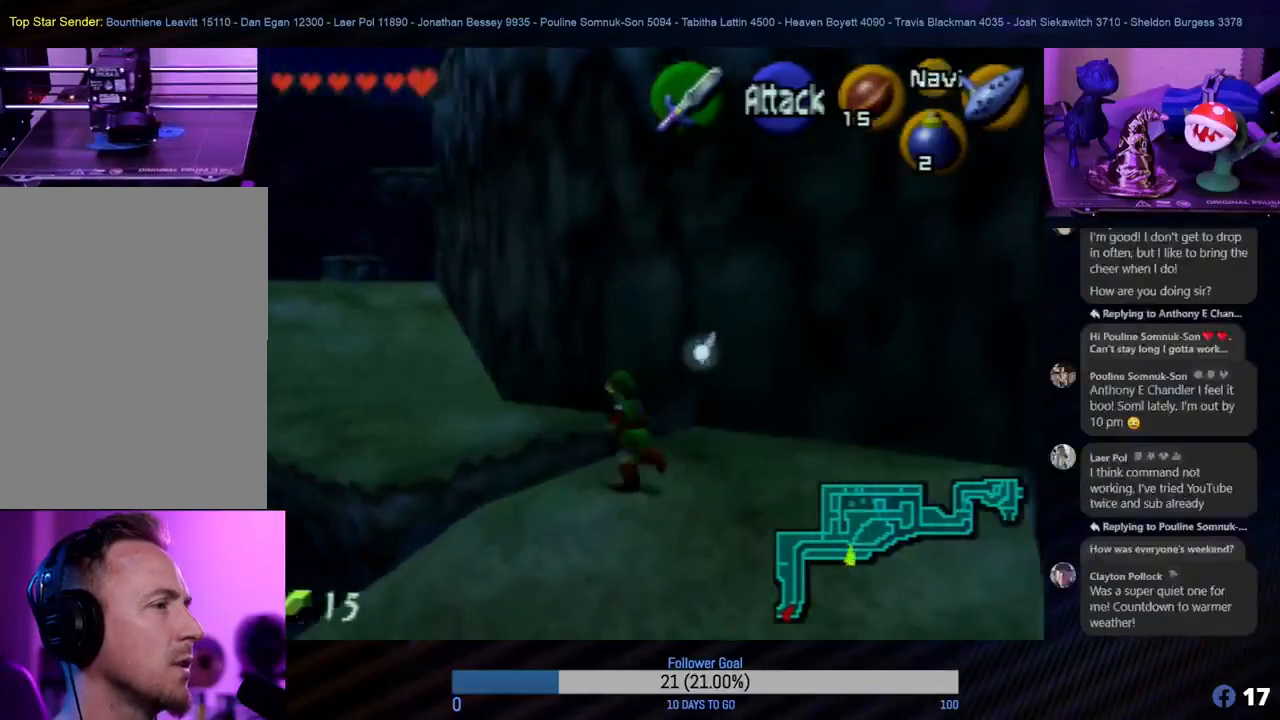
{"buttons": [], "left_stick": "up-left", "events": []}
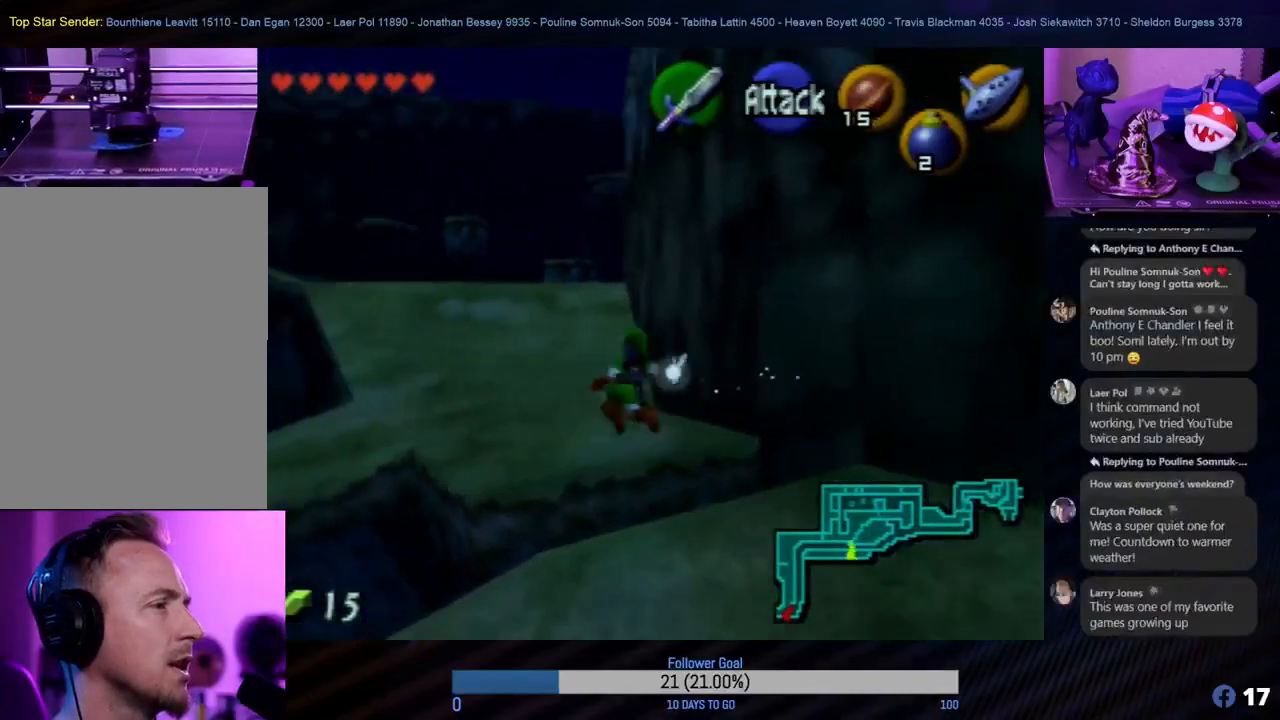
{"buttons": [], "left_stick": "up", "events": [[150, "left_stick", "up"]]}
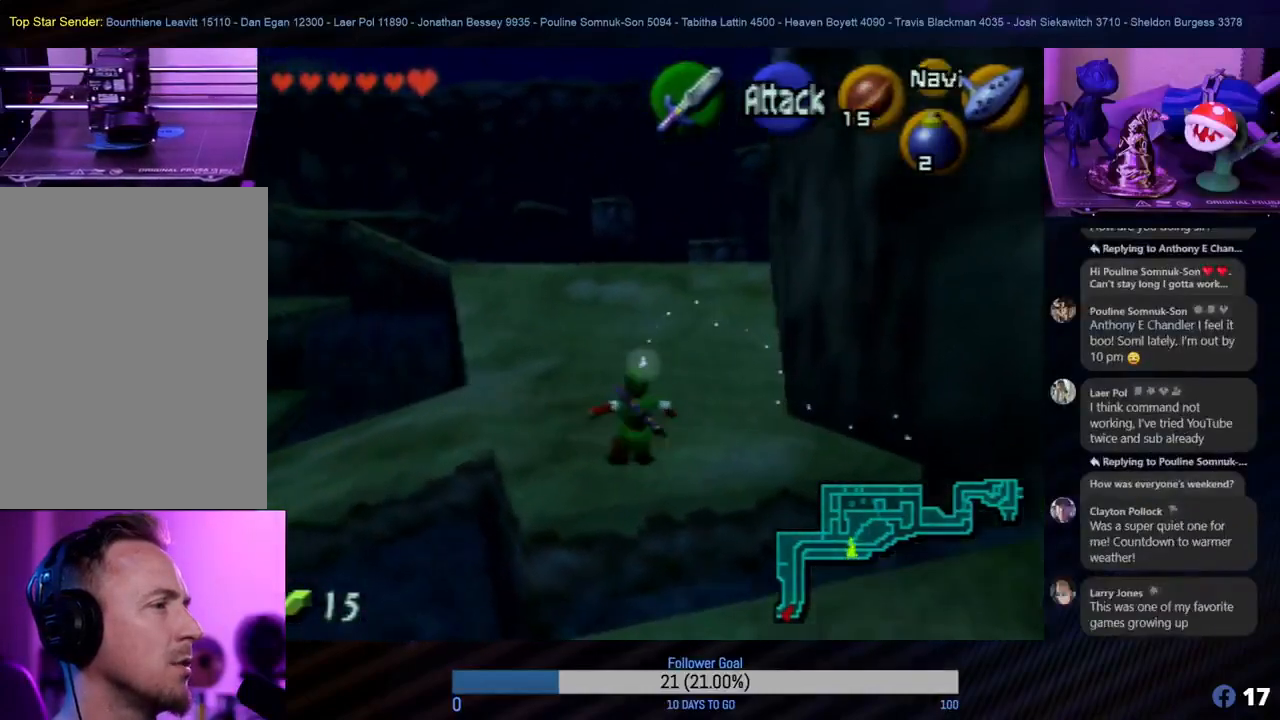
{"buttons": [], "left_stick": "up", "events": []}
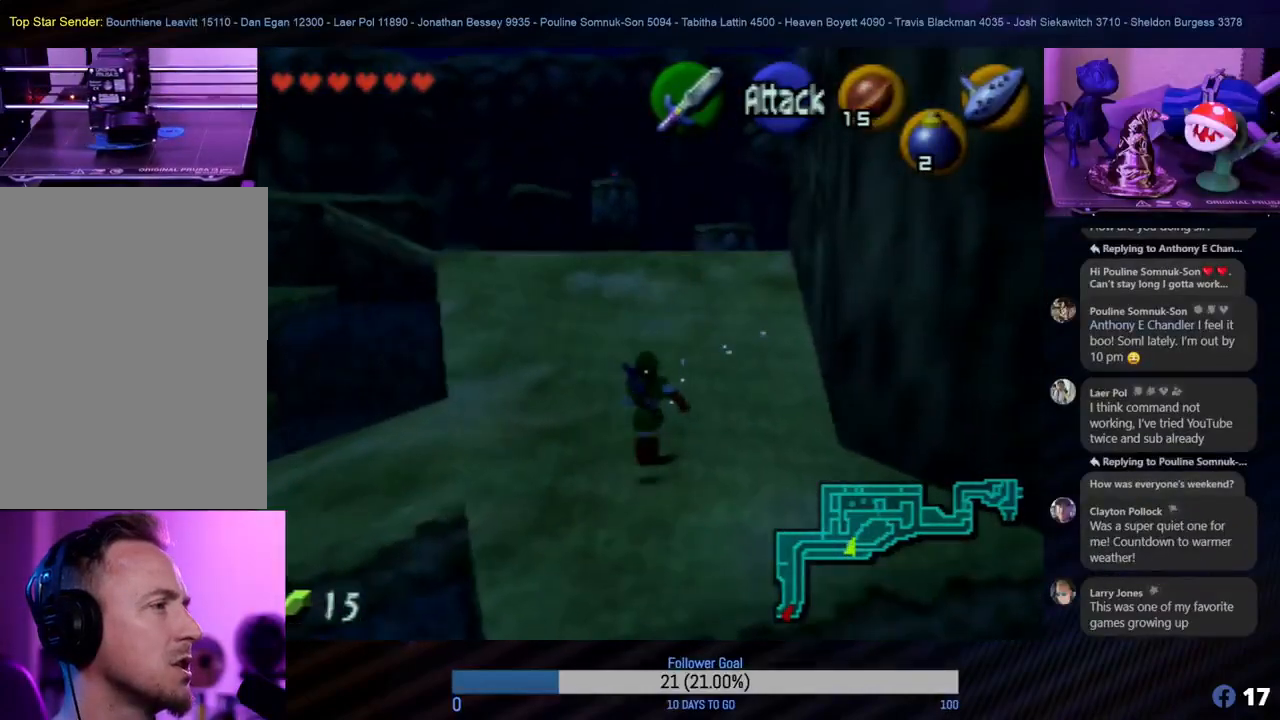
{"buttons": [], "left_stick": "up", "events": []}
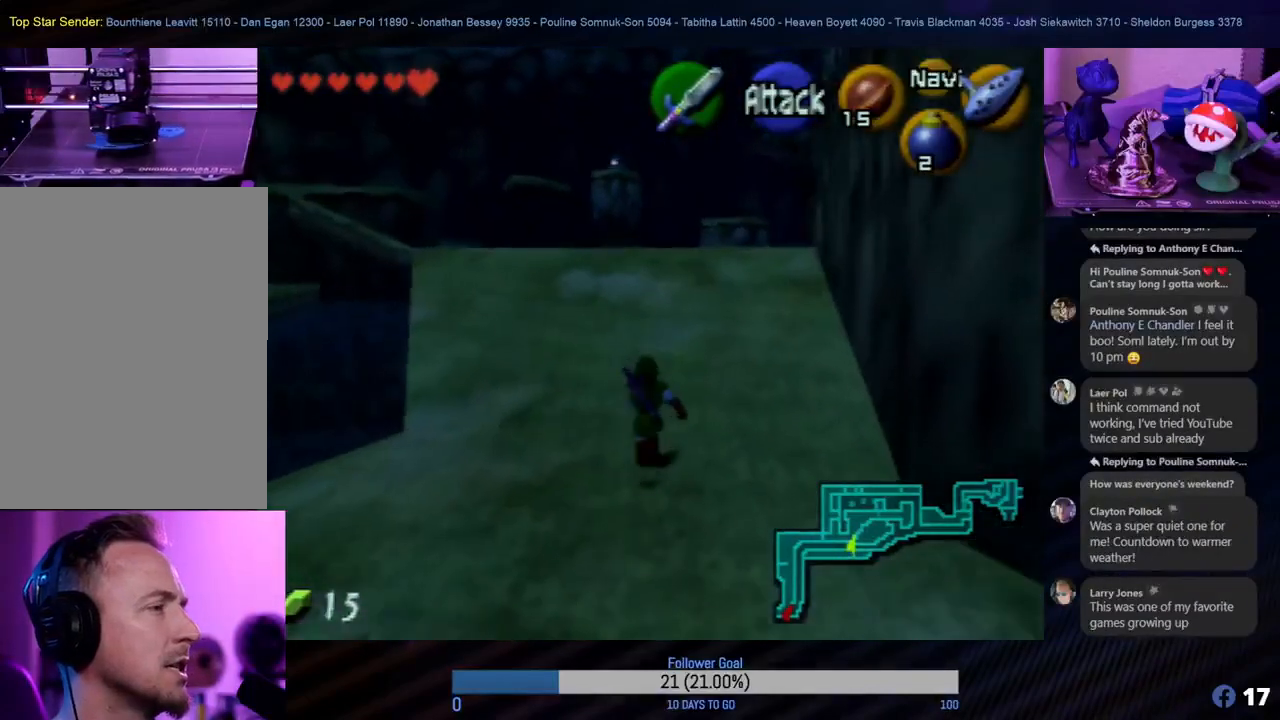
{"buttons": [], "left_stick": "up", "events": []}
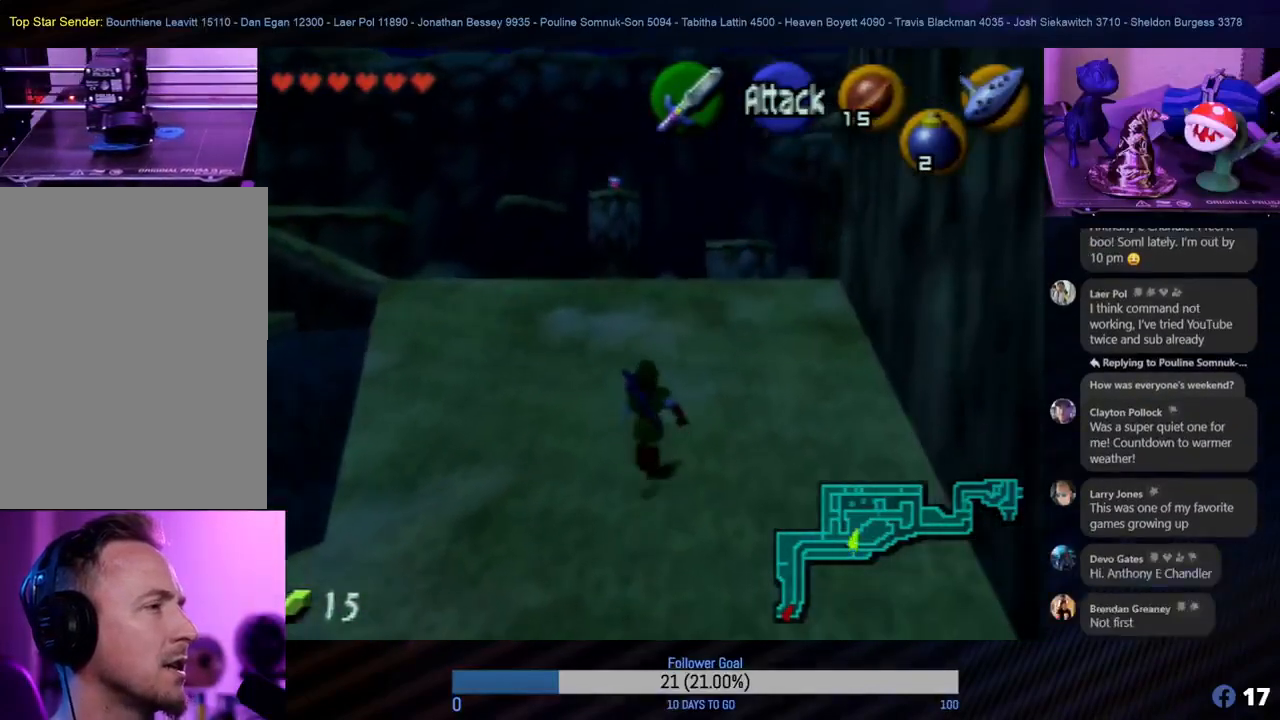
{"buttons": [], "left_stick": "up", "events": []}
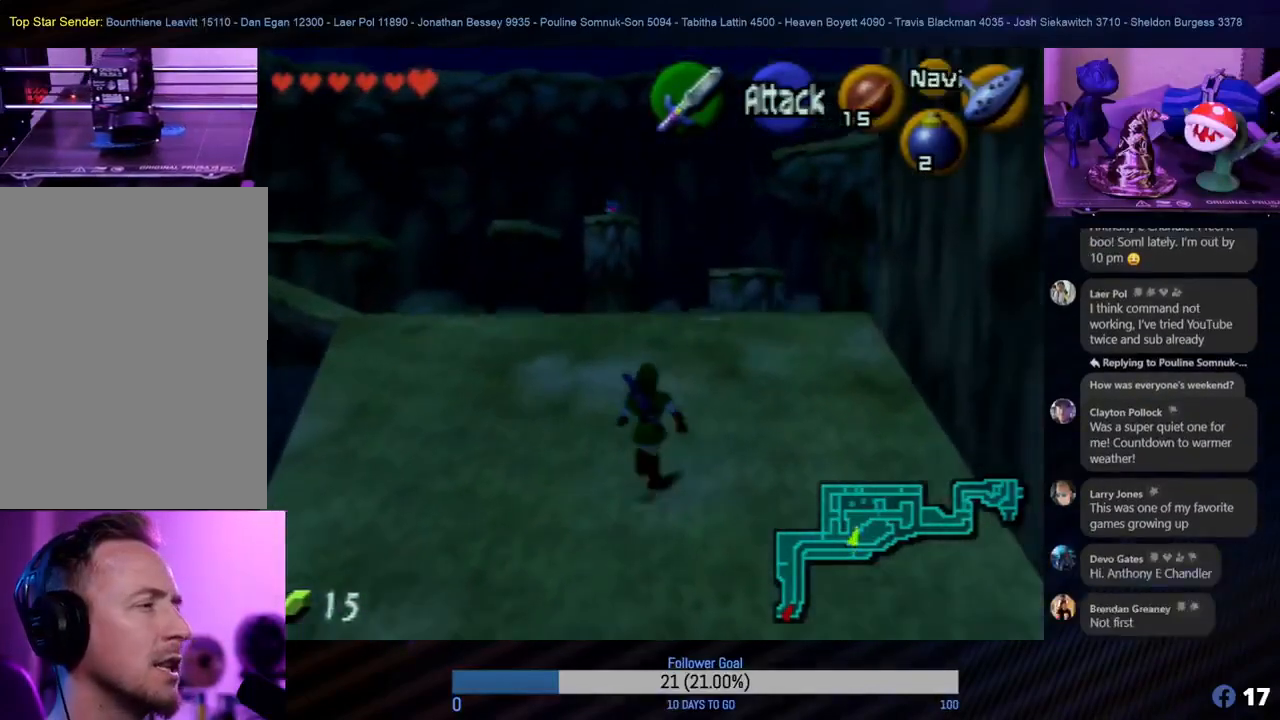
{"buttons": [], "left_stick": "up-left", "events": [[417, "left_stick", "up-left"]]}
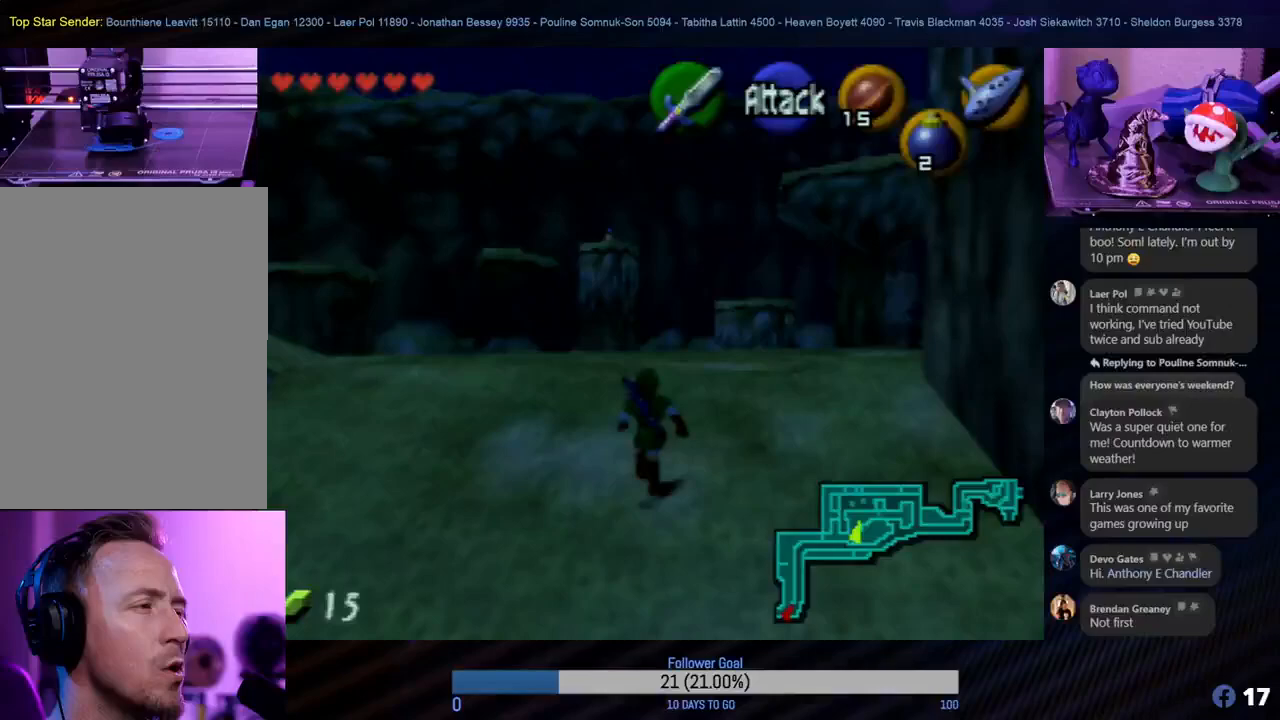
{"buttons": [], "left_stick": "up-left", "events": []}
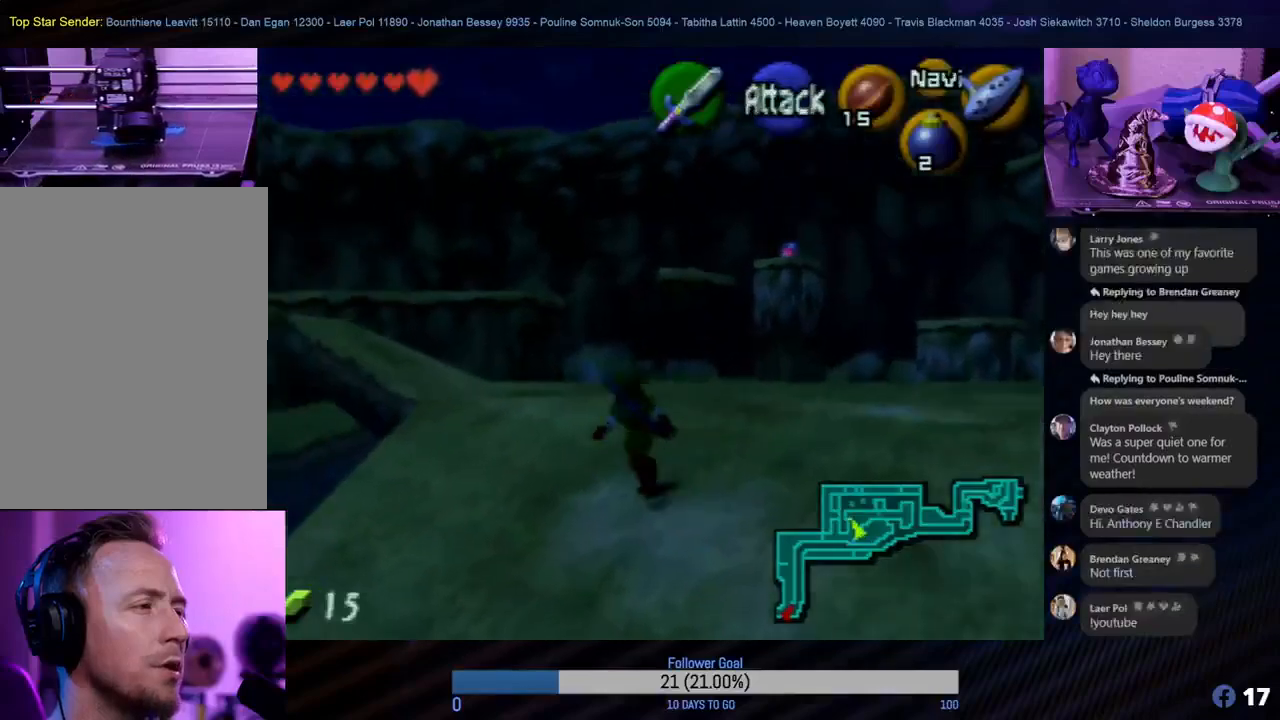
{"buttons": [], "left_stick": "up", "events": [[50, "left_stick", "up"]]}
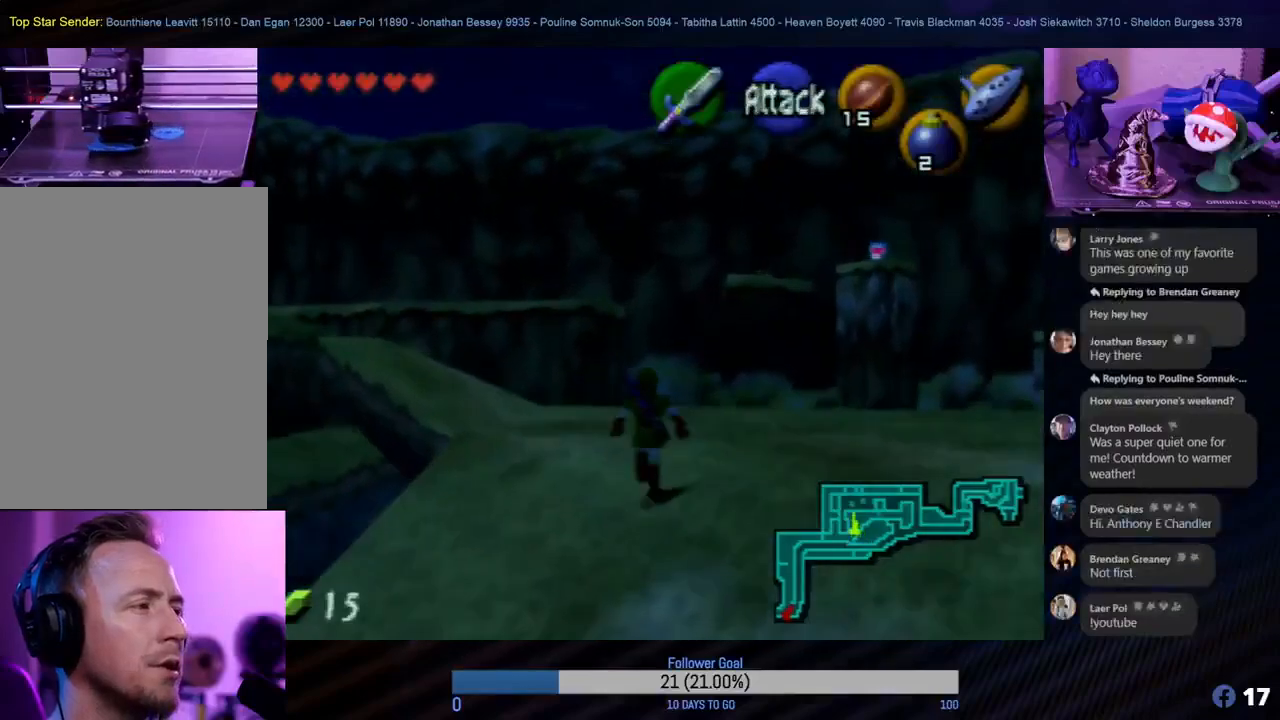
{"buttons": ["Z"], "left_stick": "center", "events": [[150, "left_stick", "up-left"], [400, "Z", "down"], [467, "left_stick", "center"]]}
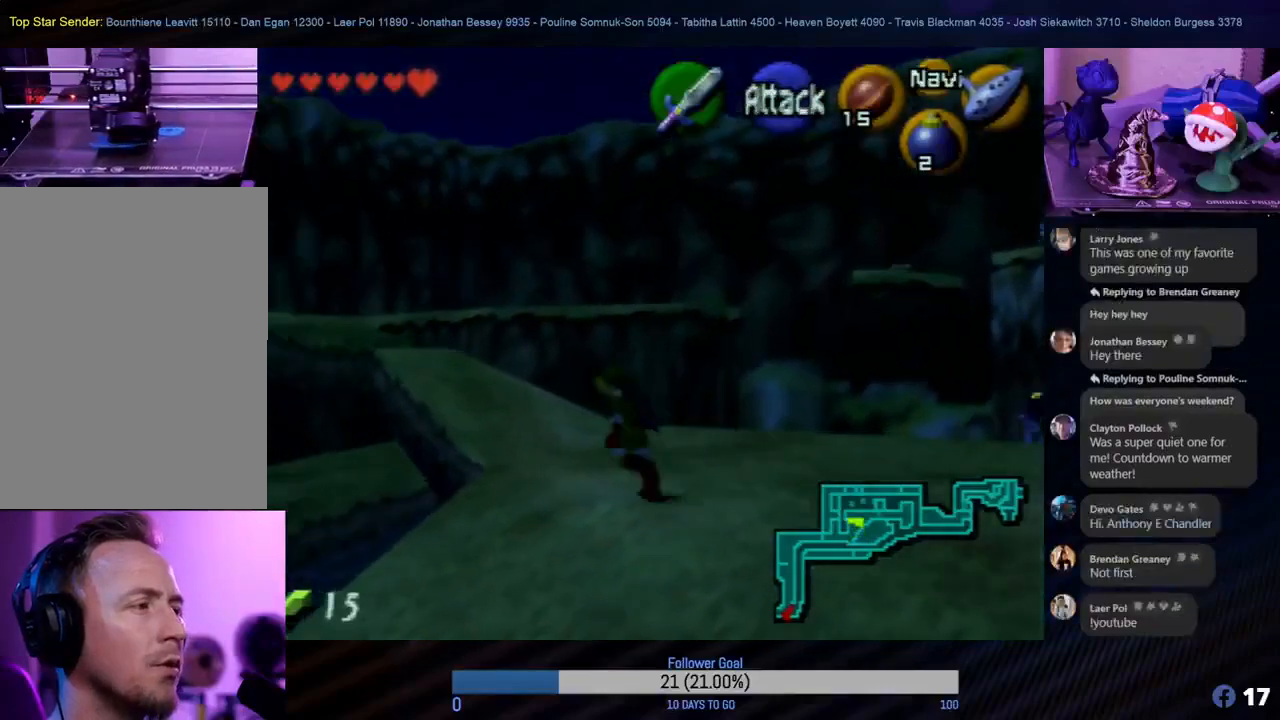
{"buttons": [], "left_stick": "up-right", "events": [[83, "Z", "up"], [317, "left_stick", "up-right"]]}
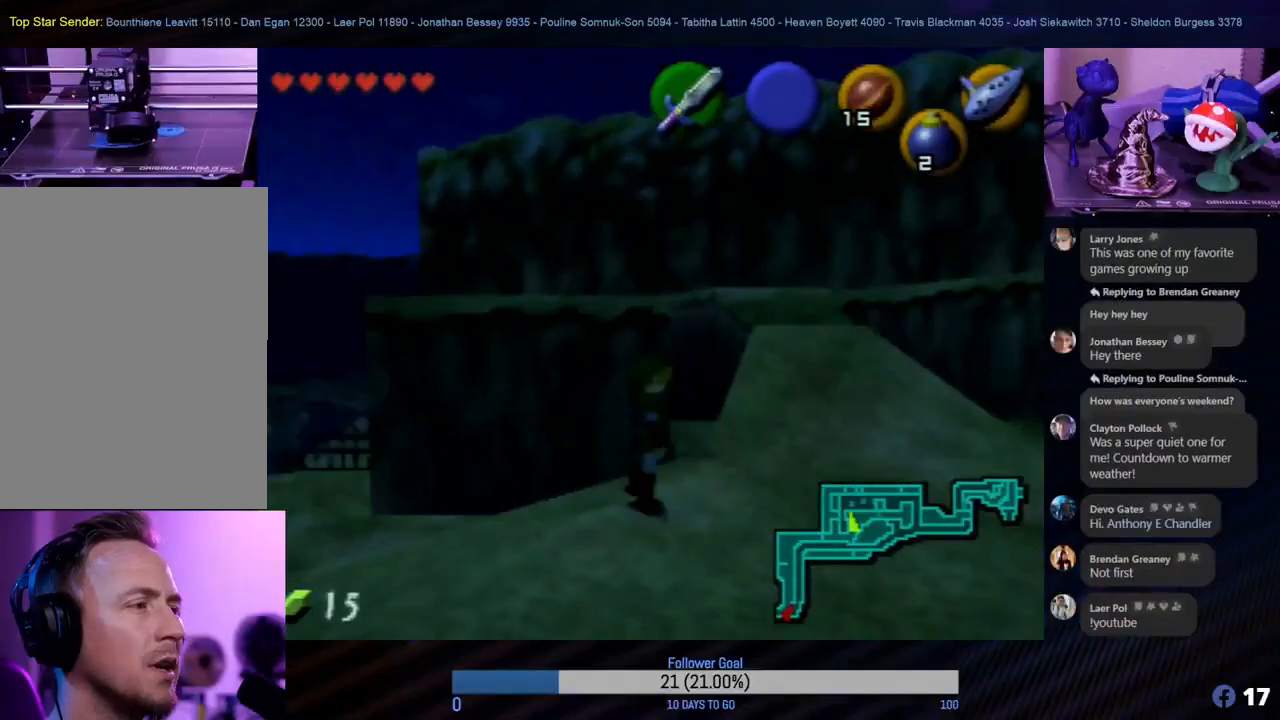
{"buttons": [], "left_stick": "up", "events": [[50, "left_stick", "right"], [200, "left_stick", "up-right"], [317, "left_stick", "up"]]}